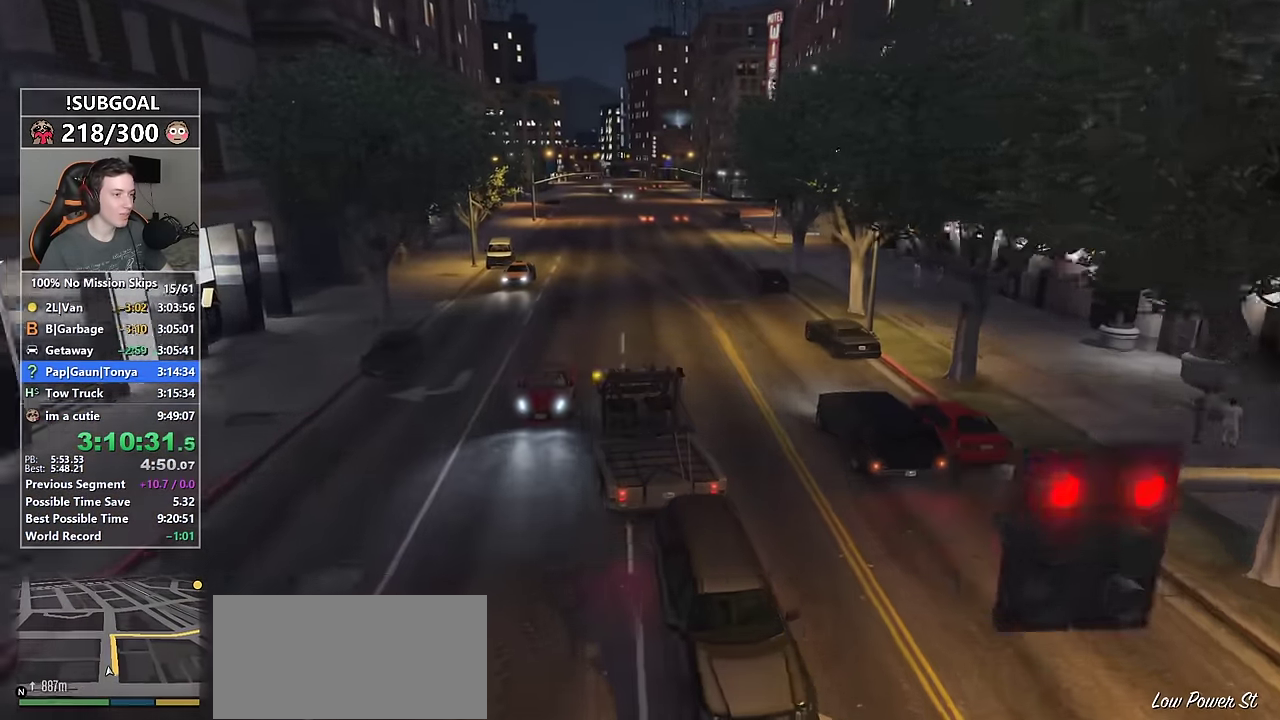
Gameplay with keyboard and mouse; each line is a JSON object with the keys and mouse buttons held at the frame after it. "events" lists presses ("down") and releases ("up") of "1", "2", "3", "4", "5", "6", "7", "8", "a", "c", "caps_lock", "ctrl", "d", "e", "escape", "f", "f1", "f2", "f3", "g", "num4", "num5", "num6", "p", "q", "r", "return", "s", "shift", "space", "tab", "v", "w", "mouse_left", "mouse_middle", "mouse_right", "mouse_mb4", "mouse_mb5", "mouse_wheel_up" and "mouse_wheel_down" between this image and that frame as [ms after this image, input, new state], when the widget could be followed in between. "mouse_left", "mouse_middle", "mouse_right", "mouse_mb4", "mouse_mb5", "mouse_wheel_up", "mouse_wheel_down" = the "left", "middle", "right", "mb4", "mb5", "wheel_up", "wheel_down" buttons of the "mouse" list. No other keys are recorded. Not read: mouse_move.
{"keys": ["w"], "mouse": [], "events": [[300, "d", "down"], [384, "d", "up"]]}
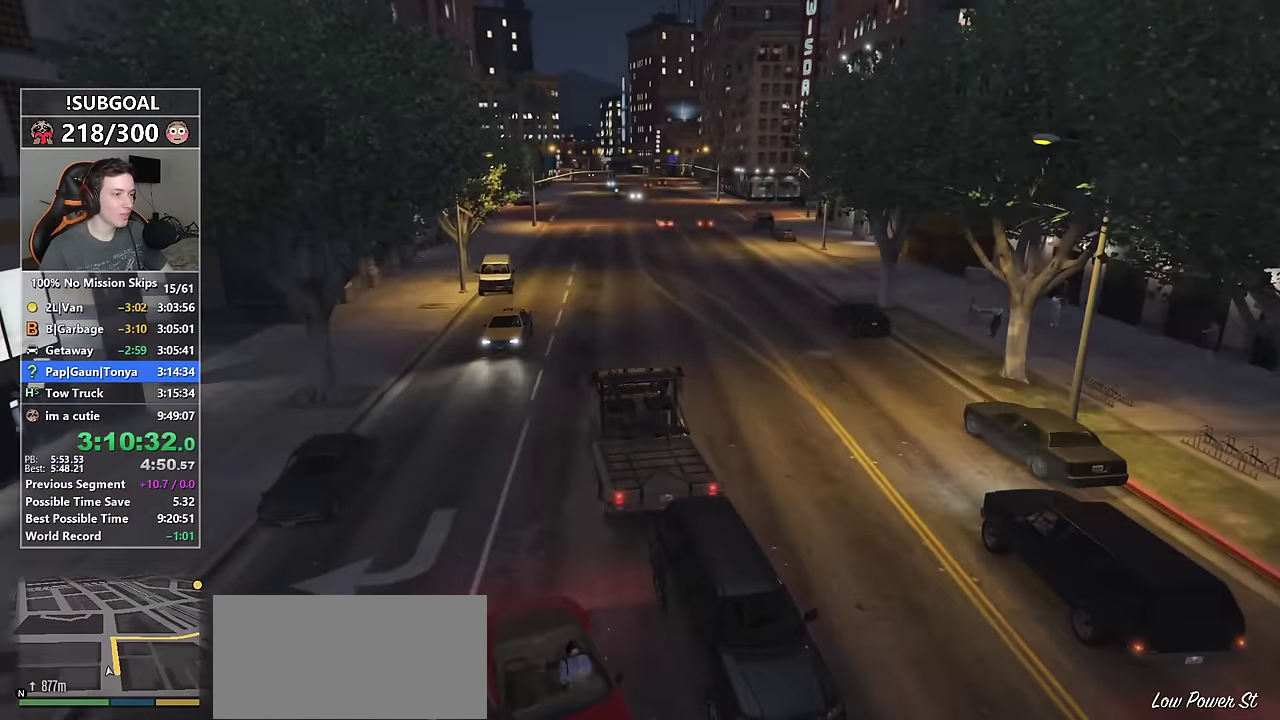
{"keys": ["w"], "mouse": [], "events": [[34, "d", "down"], [117, "d", "up"], [267, "a", "down"], [450, "a", "up"]]}
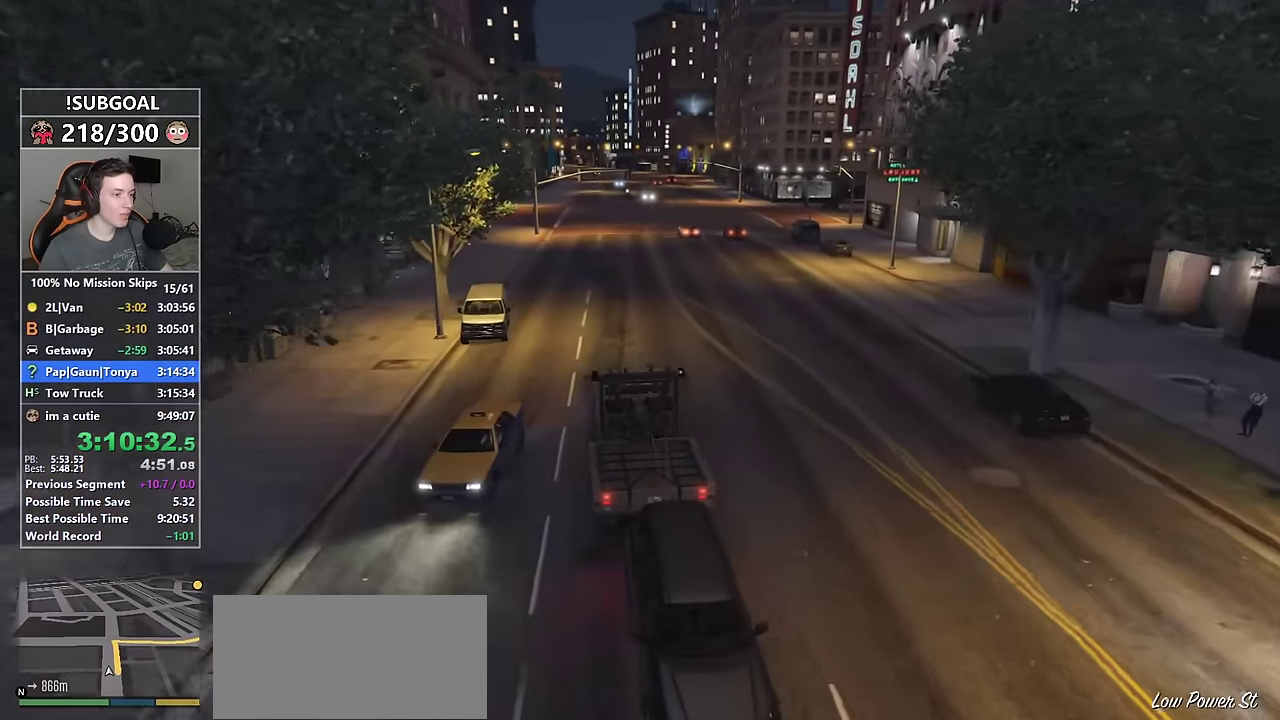
{"keys": ["w"], "mouse": [], "events": [[184, "a", "down"], [284, "a", "up"]]}
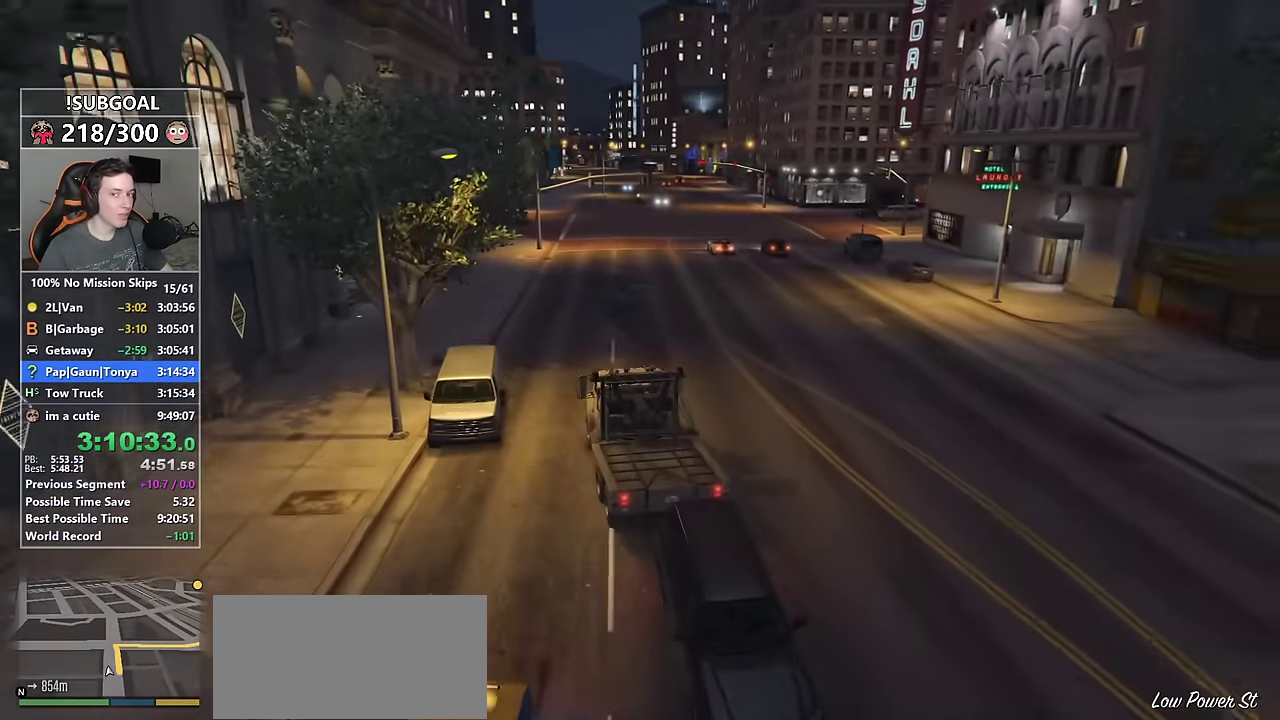
{"keys": ["w"], "mouse": [], "events": [[117, "d", "down"], [200, "d", "up"], [300, "d", "down"], [434, "d", "up"]]}
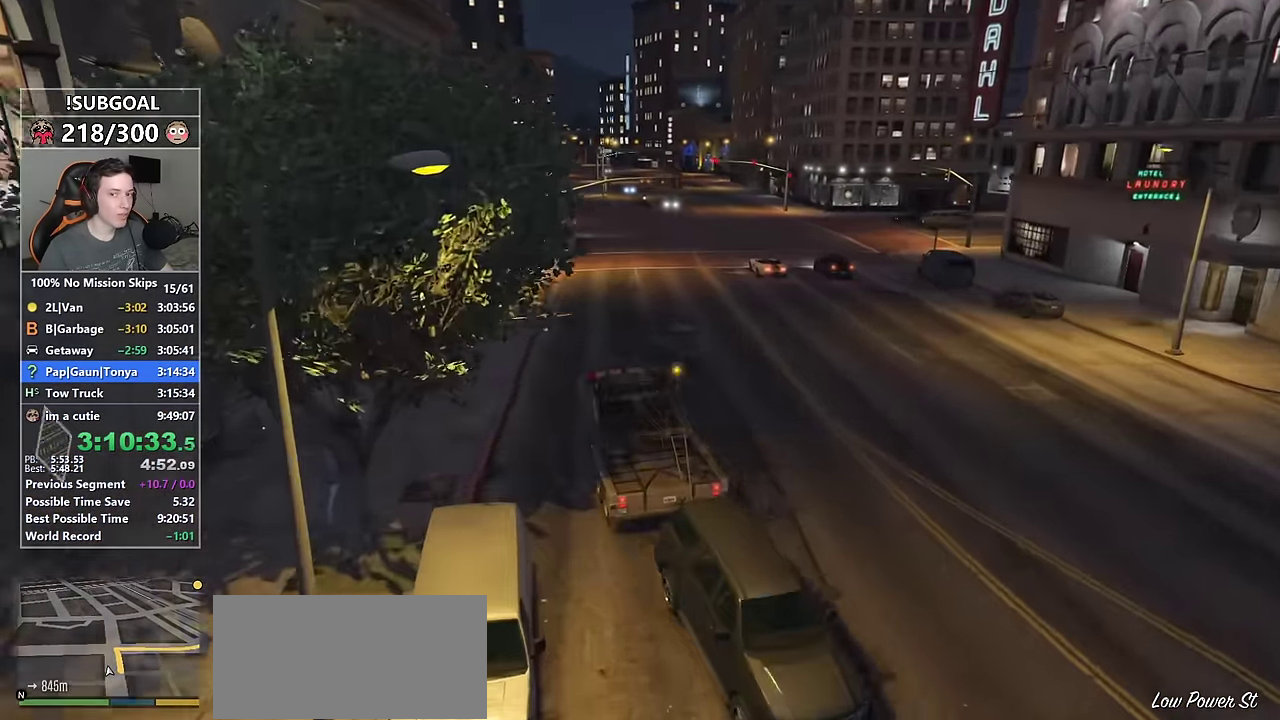
{"keys": ["d"], "mouse": [], "events": [[34, "d", "down"], [167, "d", "up"], [217, "d", "down"], [350, "w", "up"]]}
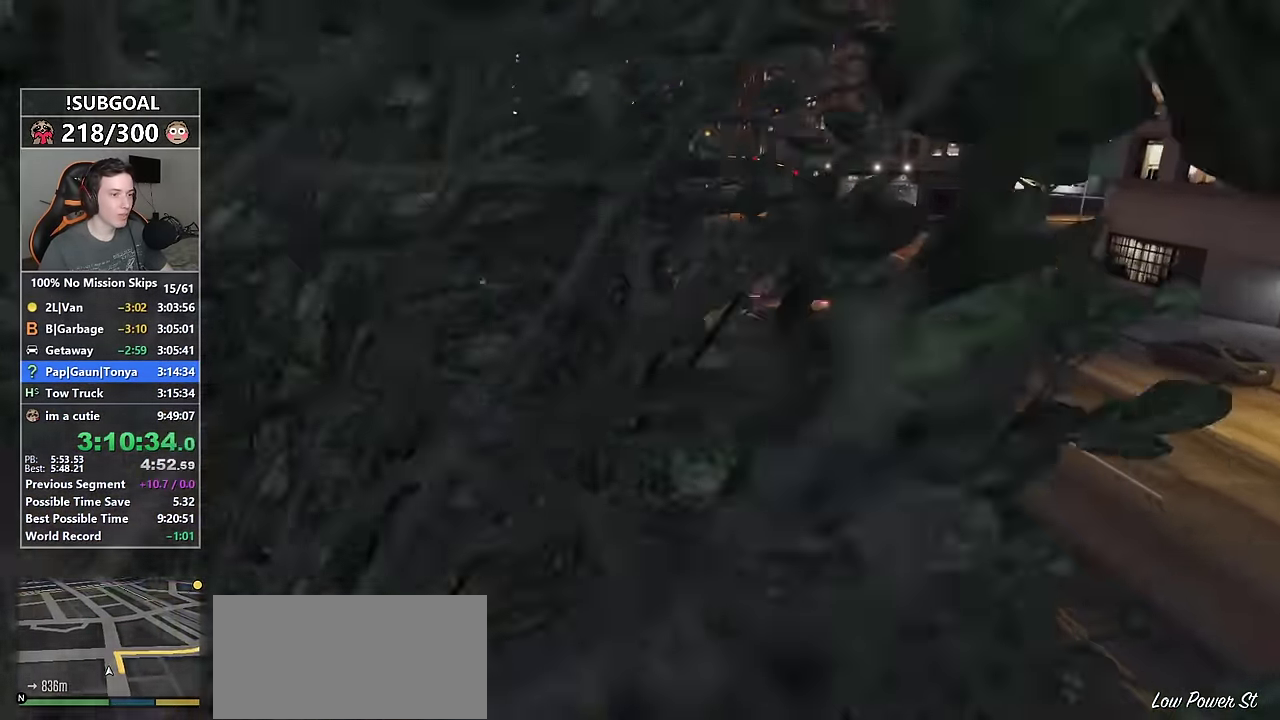
{"keys": ["d", "w"], "mouse": [], "events": [[234, "w", "down"]]}
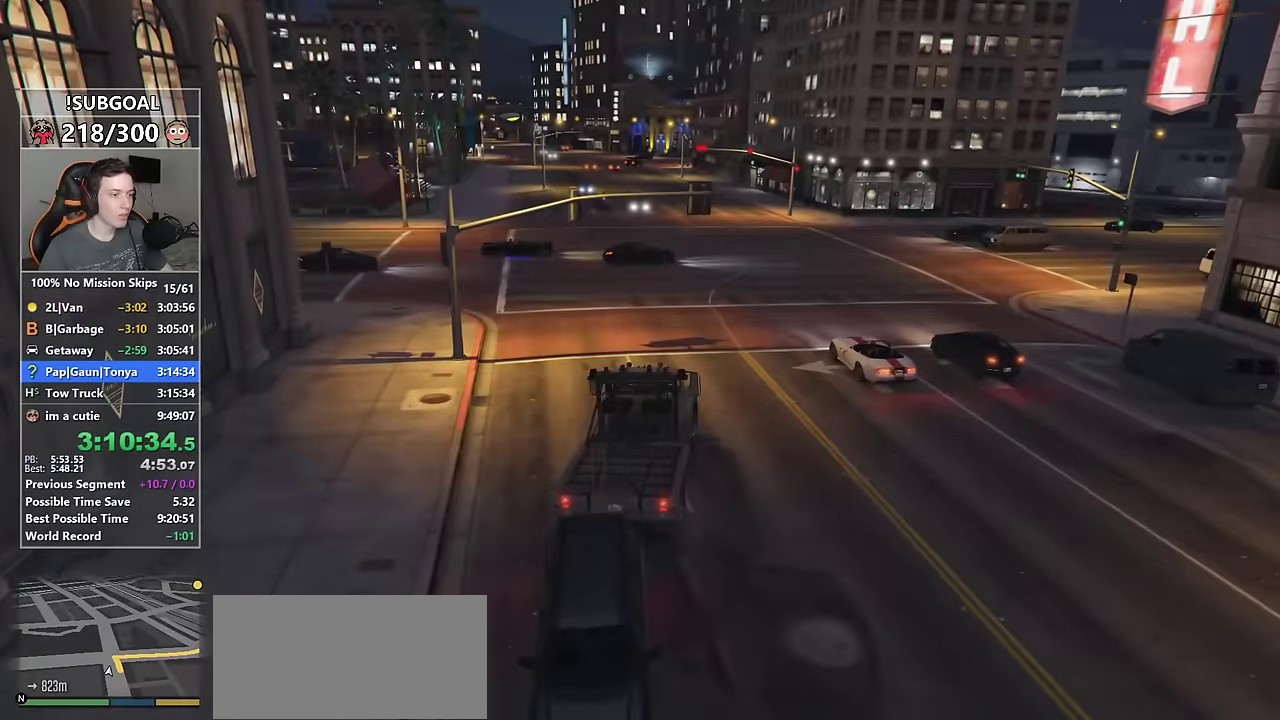
{"keys": ["d", "w"], "mouse": [], "events": []}
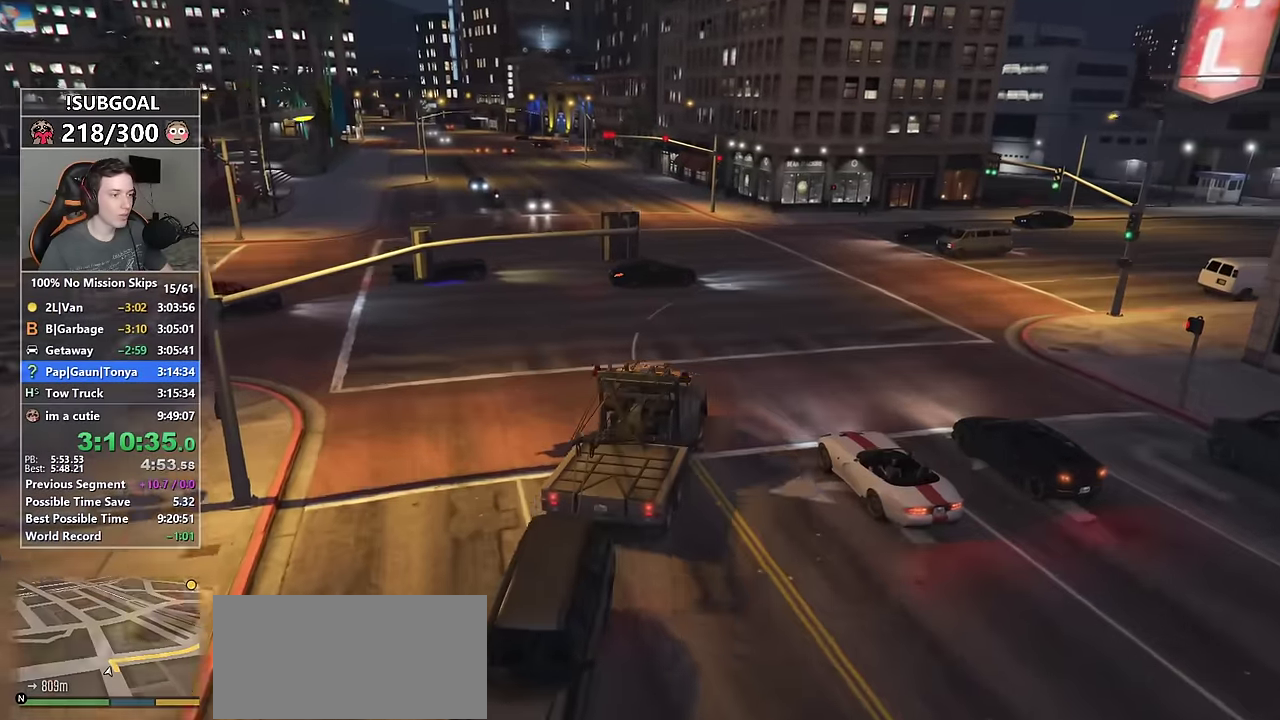
{"keys": ["d", "w"], "mouse": [], "events": [[117, "w", "up"], [267, "w", "down"], [400, "w", "up"], [450, "w", "down"]]}
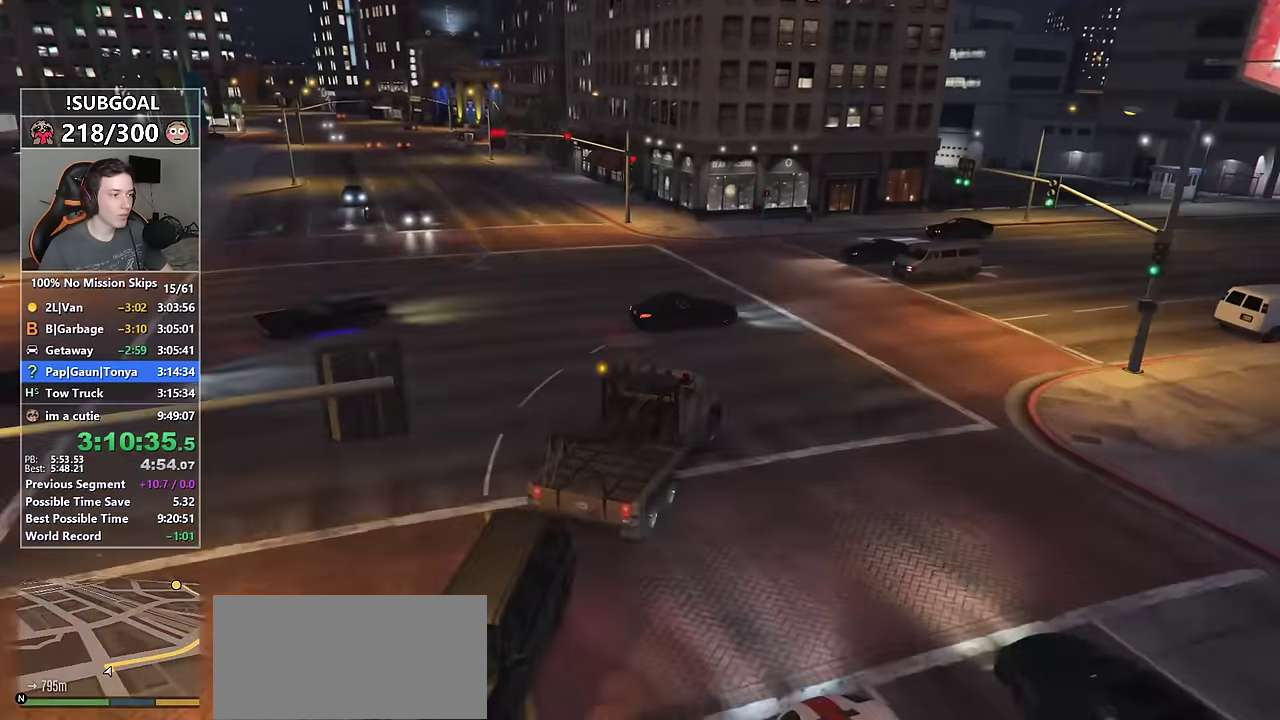
{"keys": ["d", "w"], "mouse": [], "events": [[134, "mouse_mb5", "down"], [234, "mouse_mb5", "up"], [284, "mouse_mb5", "down"], [384, "mouse_mb5", "up"]]}
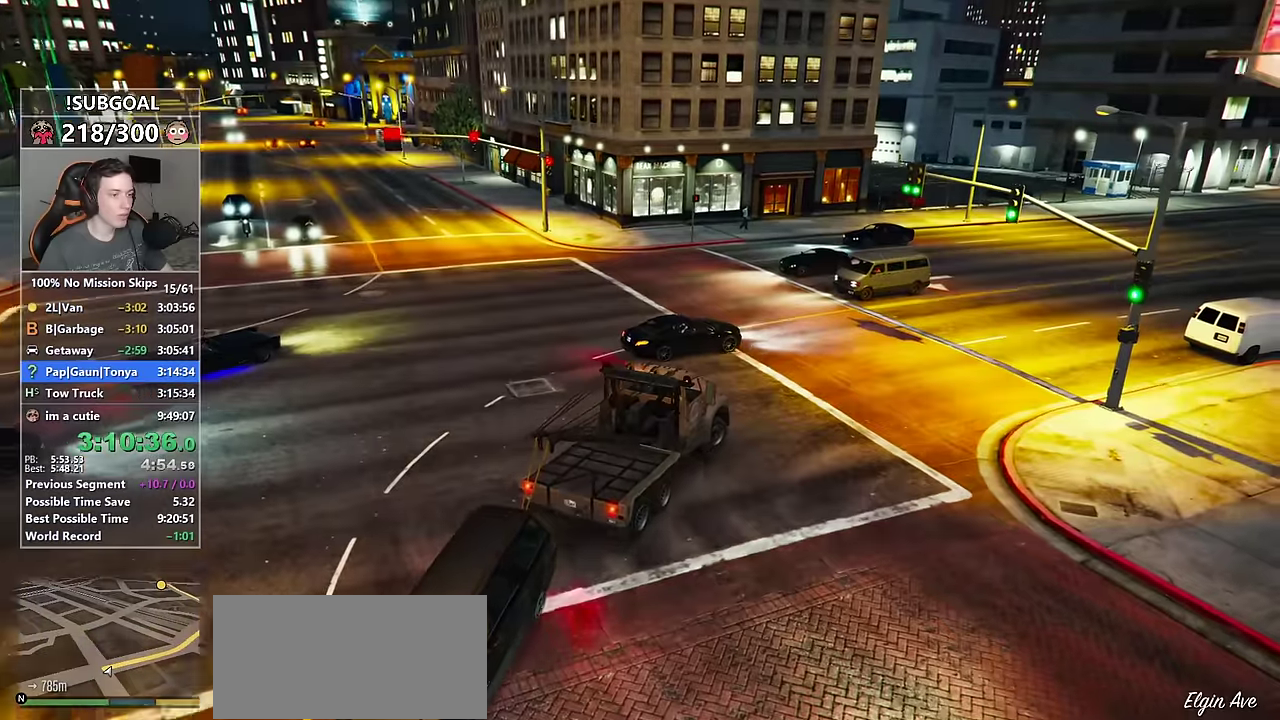
{"keys": ["w"], "mouse": [], "events": [[200, "d", "up"], [300, "d", "down"], [434, "d", "up"]]}
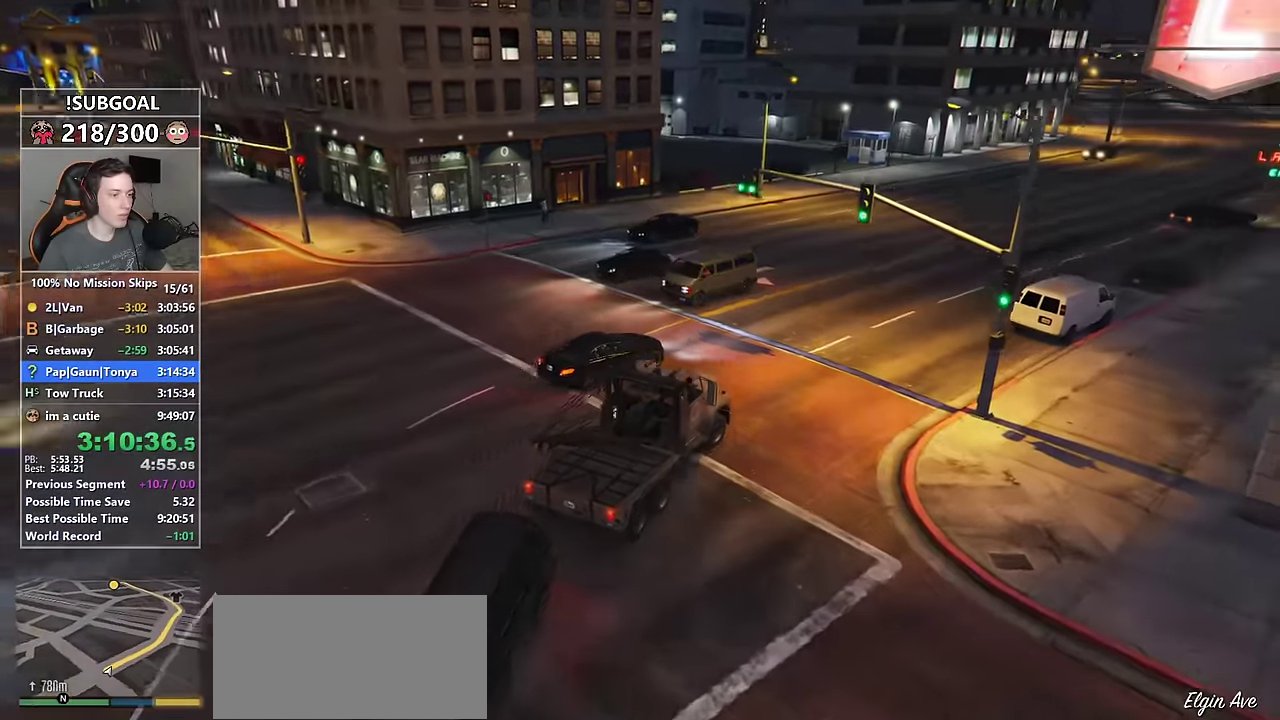
{"keys": ["w"], "mouse": [], "events": [[34, "d", "down"], [117, "d", "up"]]}
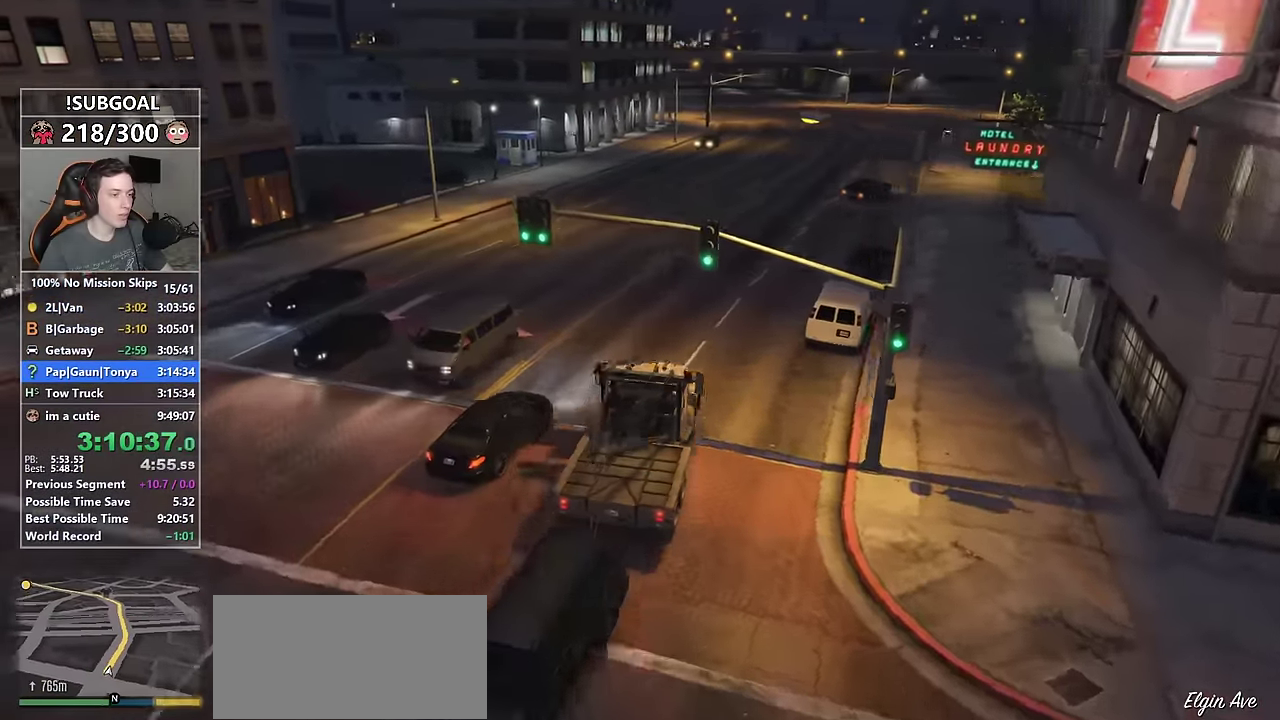
{"keys": ["a", "w"], "mouse": [], "events": [[100, "d", "down"], [150, "d", "up"], [317, "a", "down"]]}
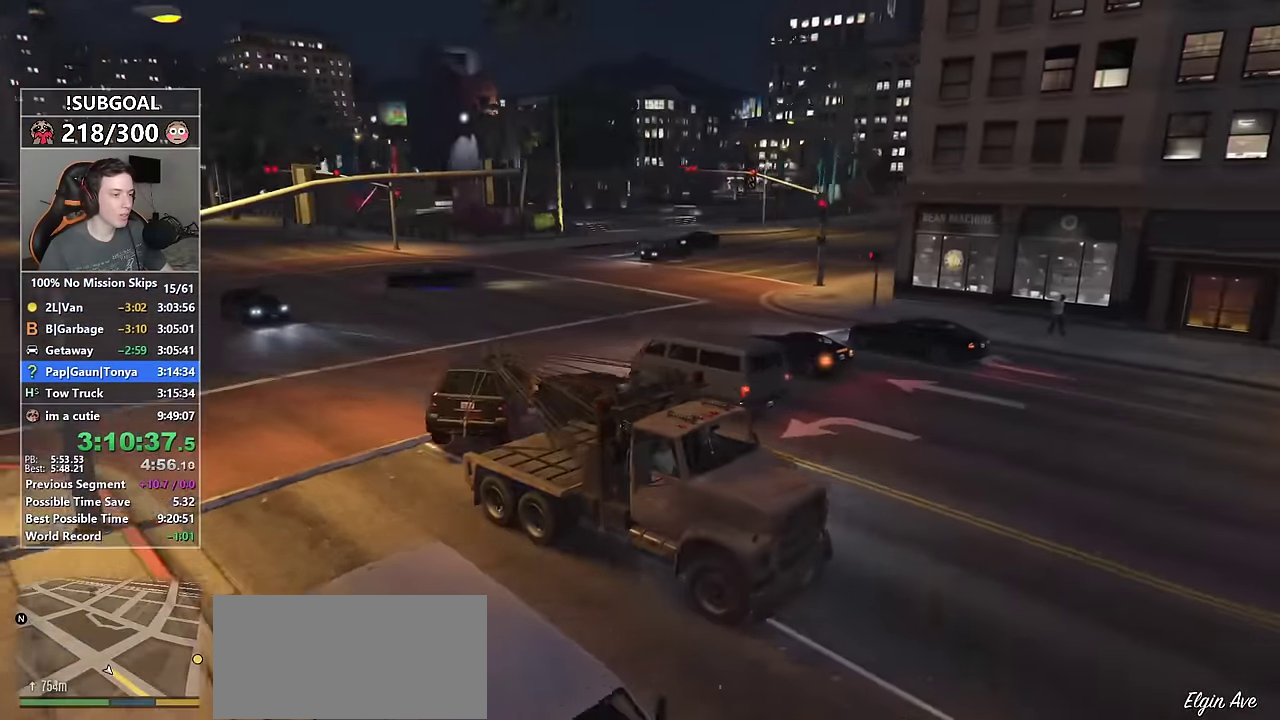
{"keys": ["d", "w"], "mouse": [], "events": [[17, "a", "up"], [434, "d", "down"]]}
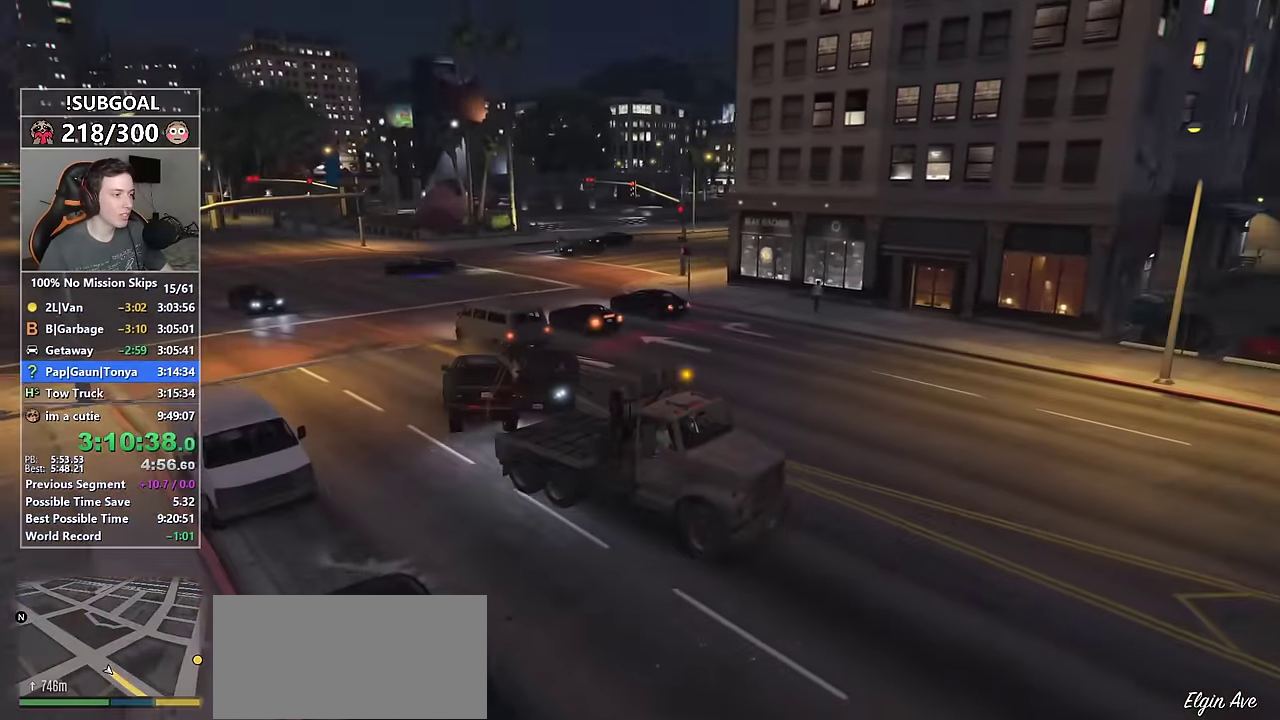
{"keys": ["w"], "mouse": [], "events": [[34, "d", "up"]]}
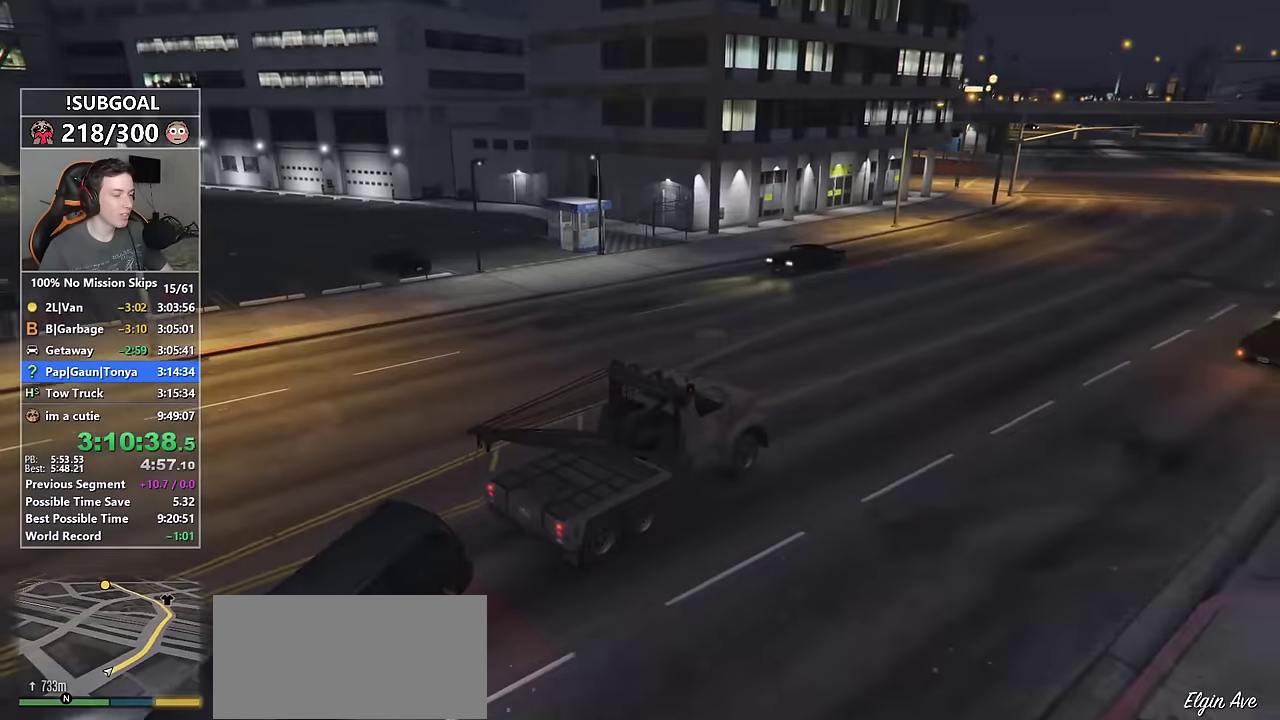
{"keys": ["w"], "mouse": [], "events": []}
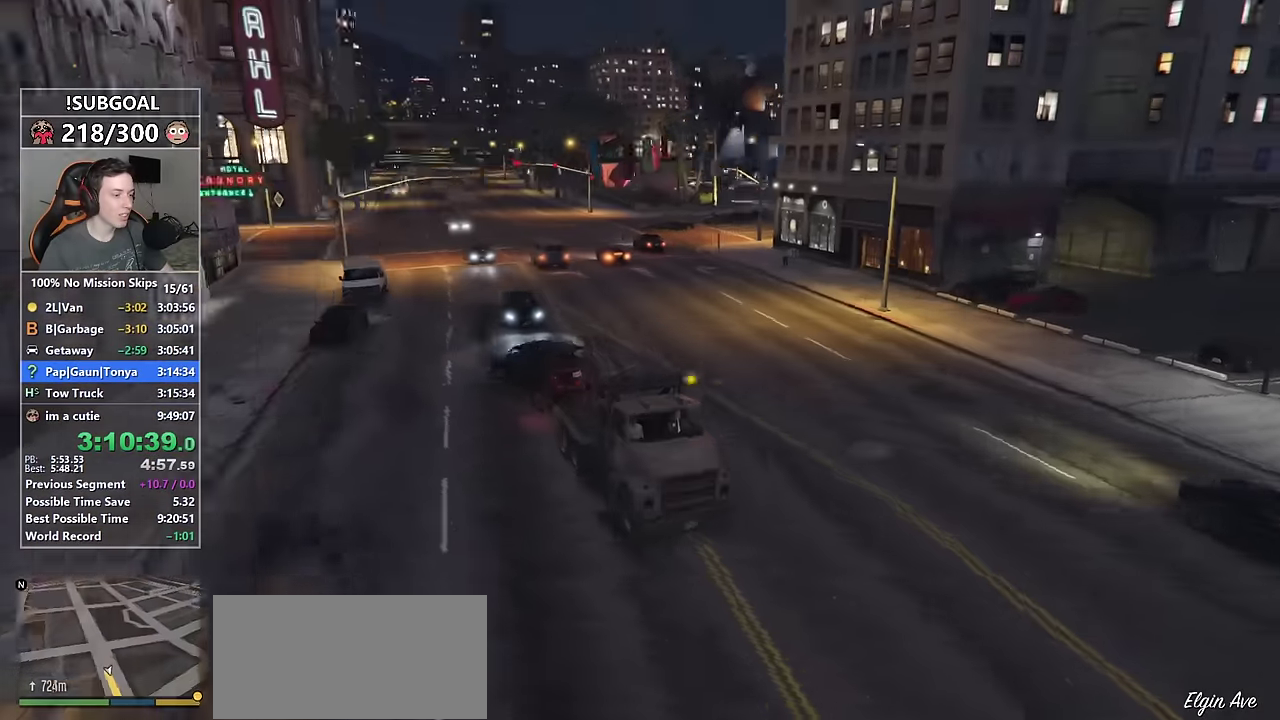
{"keys": ["w"], "mouse": [], "events": [[200, "a", "down"], [300, "a", "up"]]}
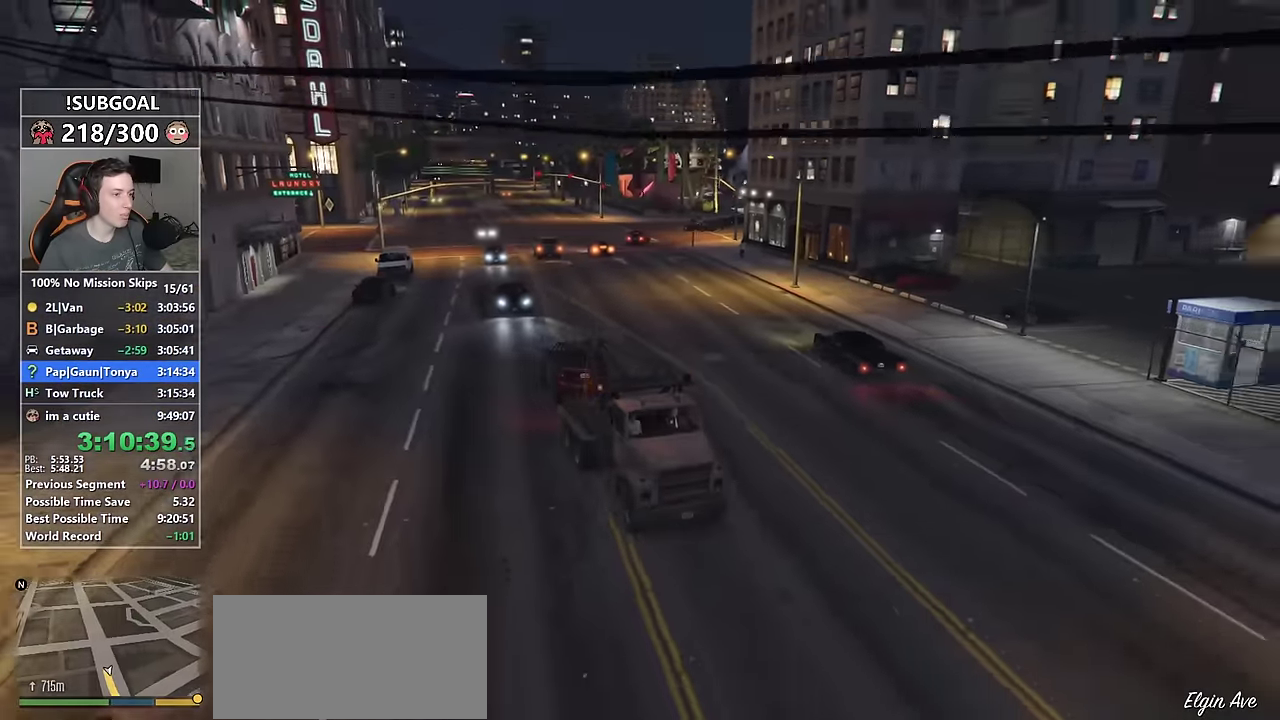
{"keys": ["w"], "mouse": [], "events": []}
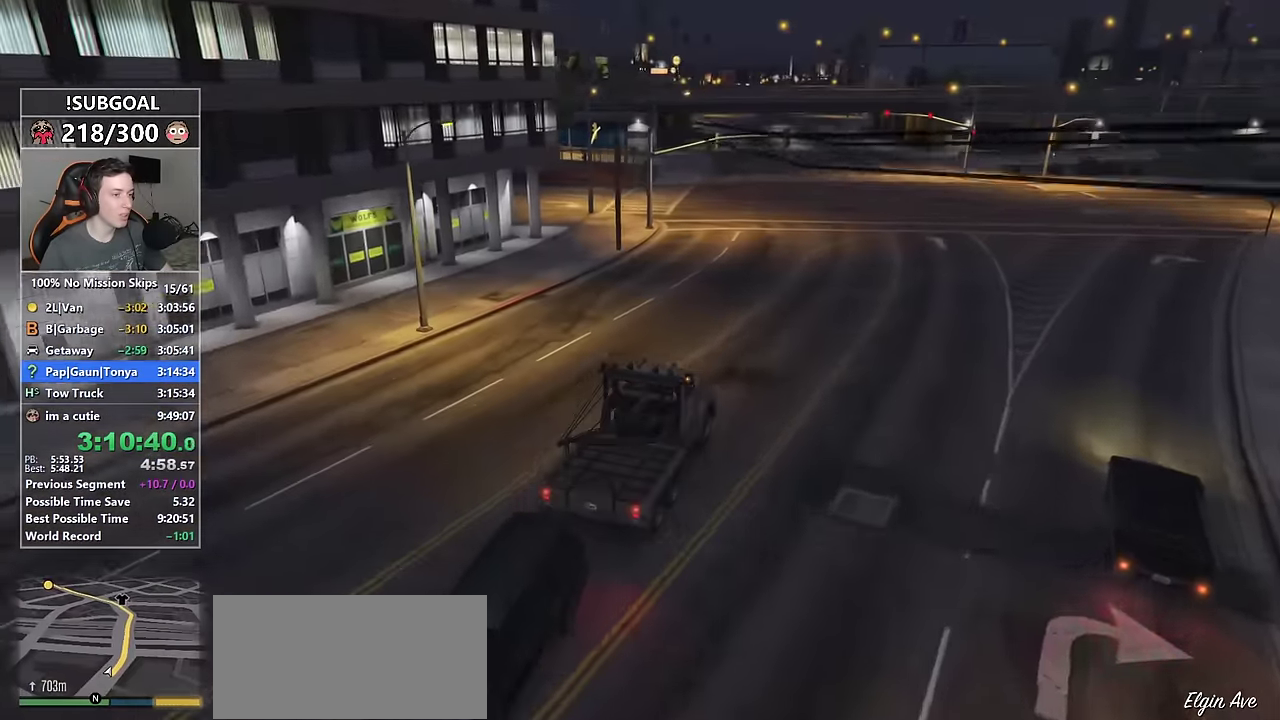
{"keys": ["w"], "mouse": [], "events": [[184, "a", "down"], [334, "a", "up"]]}
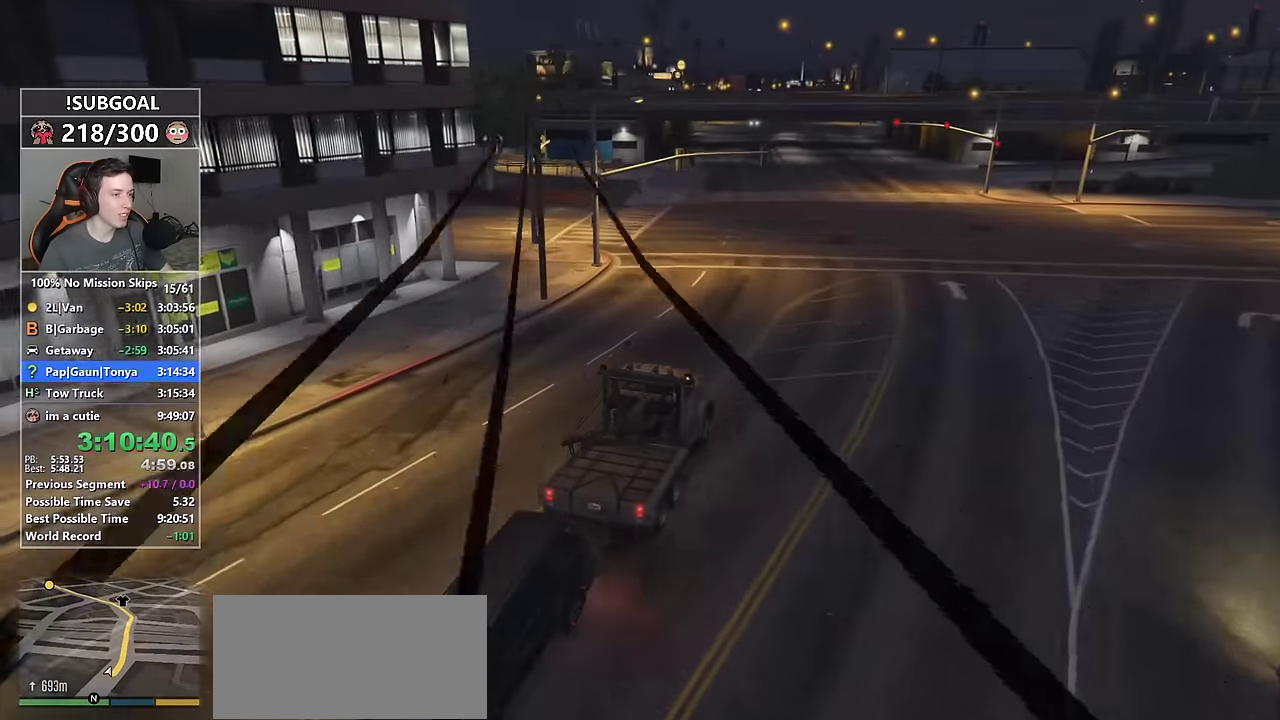
{"keys": ["w"], "mouse": [], "events": []}
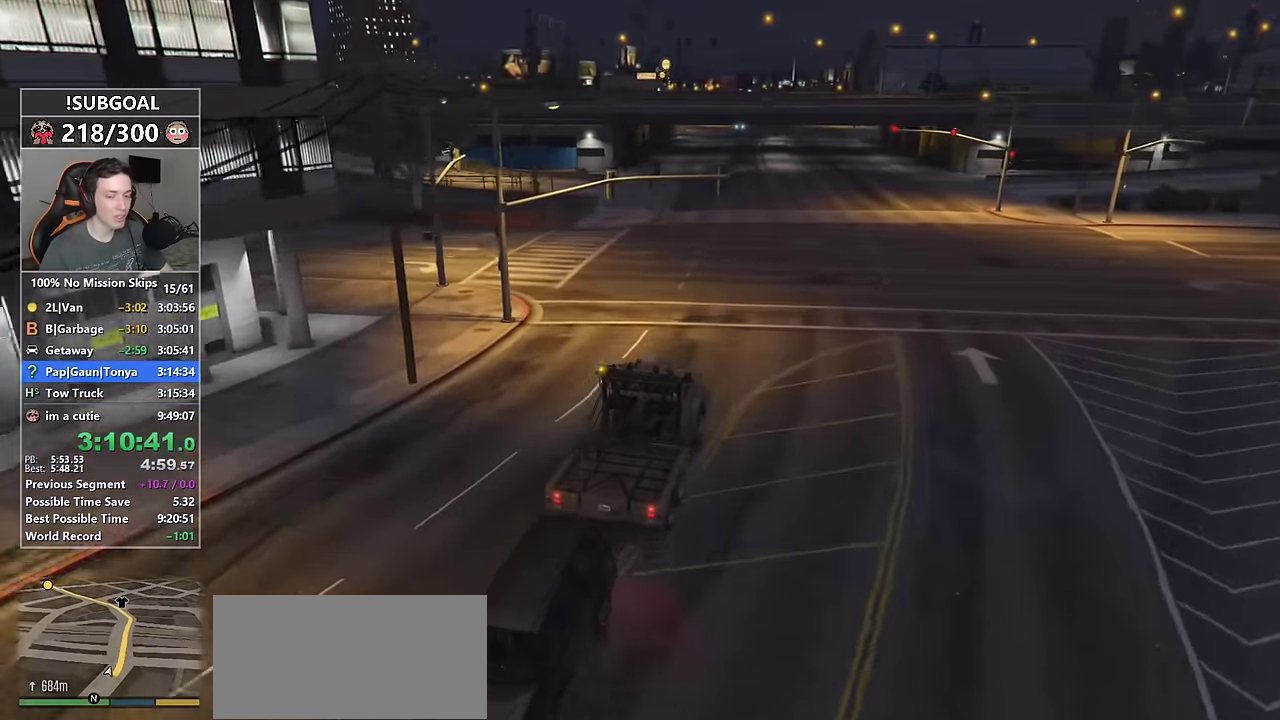
{"keys": ["w"], "mouse": [], "events": []}
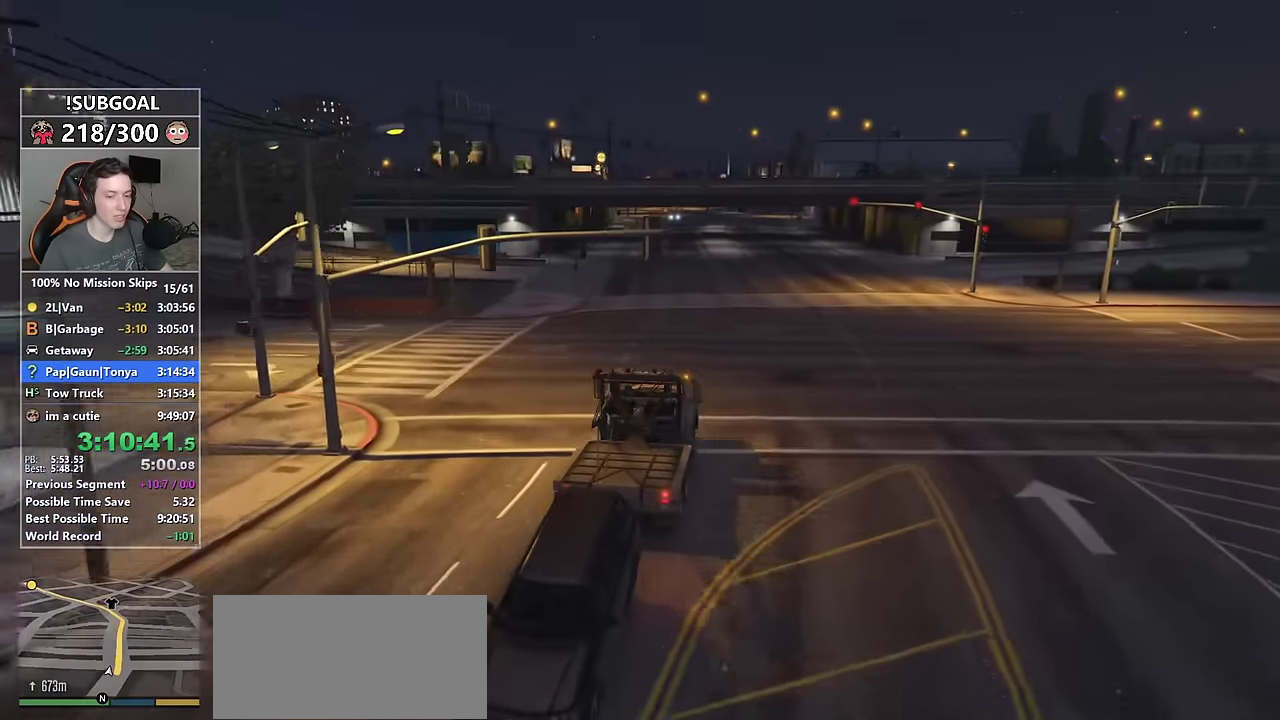
{"keys": ["w"], "mouse": [], "events": []}
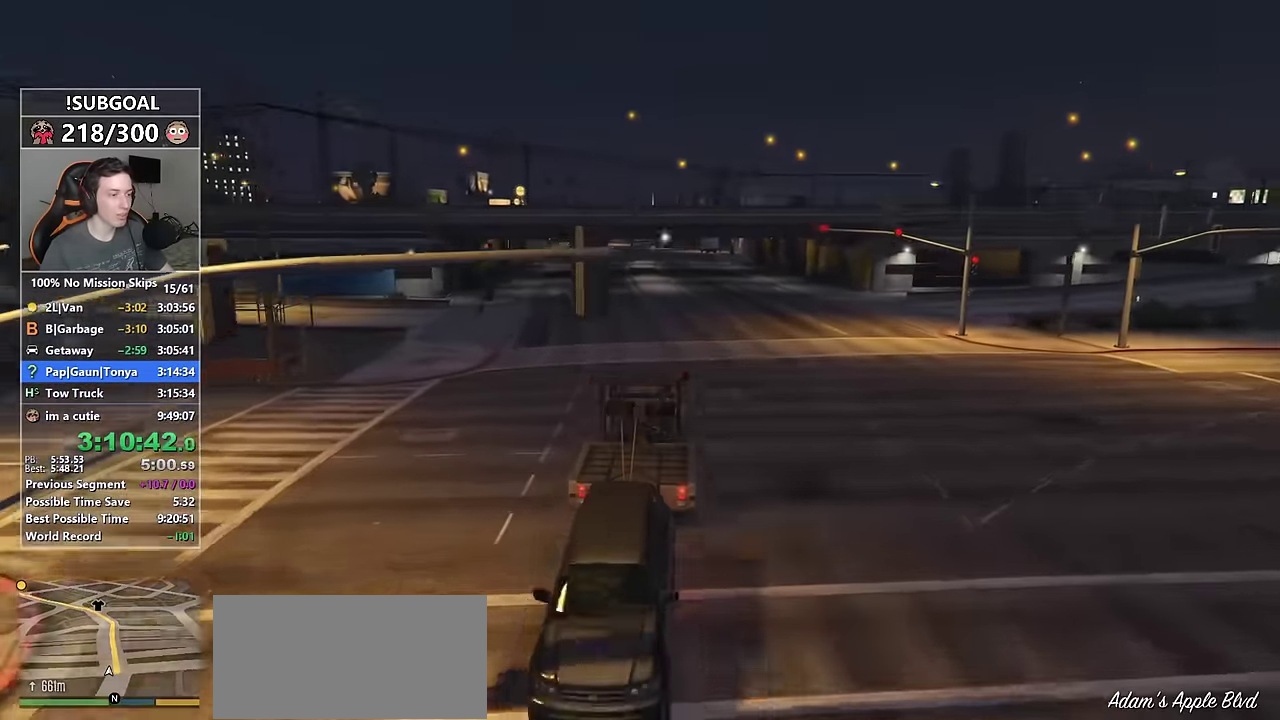
{"keys": ["w"], "mouse": [], "events": []}
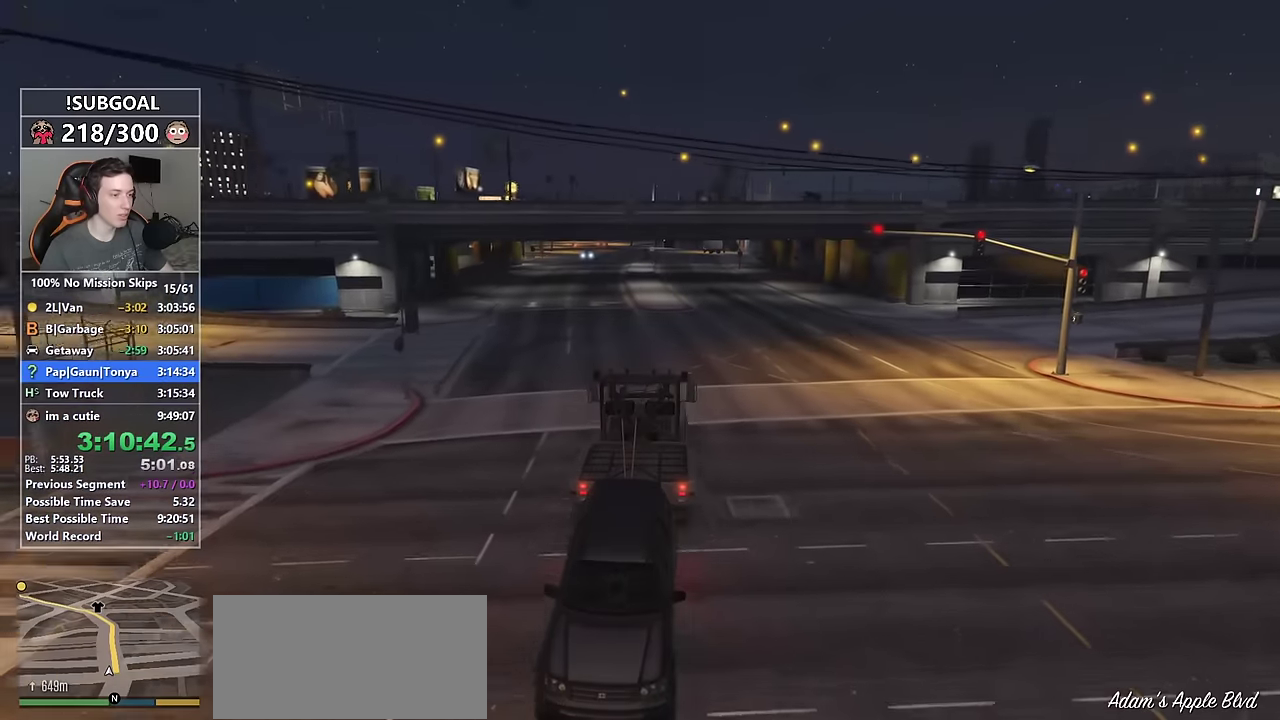
{"keys": ["w"], "mouse": [], "events": [[117, "d", "down"], [167, "d", "up"]]}
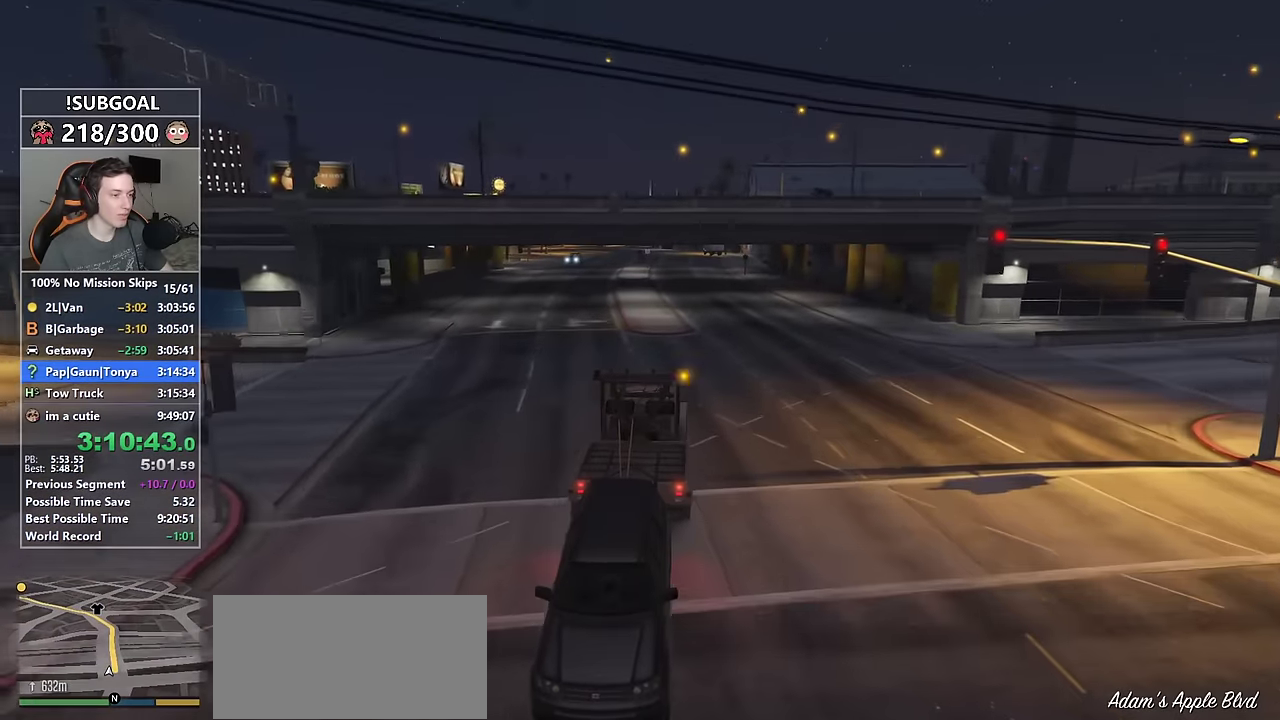
{"keys": ["w"], "mouse": [], "events": []}
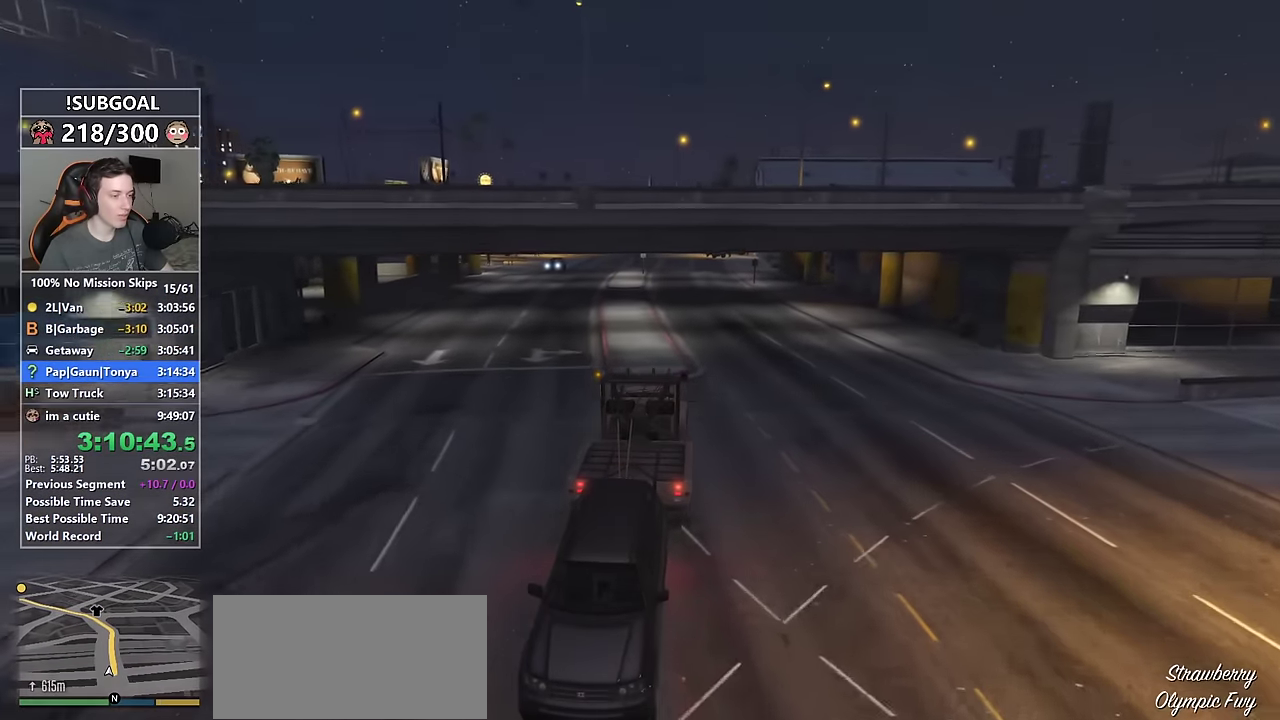
{"keys": ["w"], "mouse": [], "events": []}
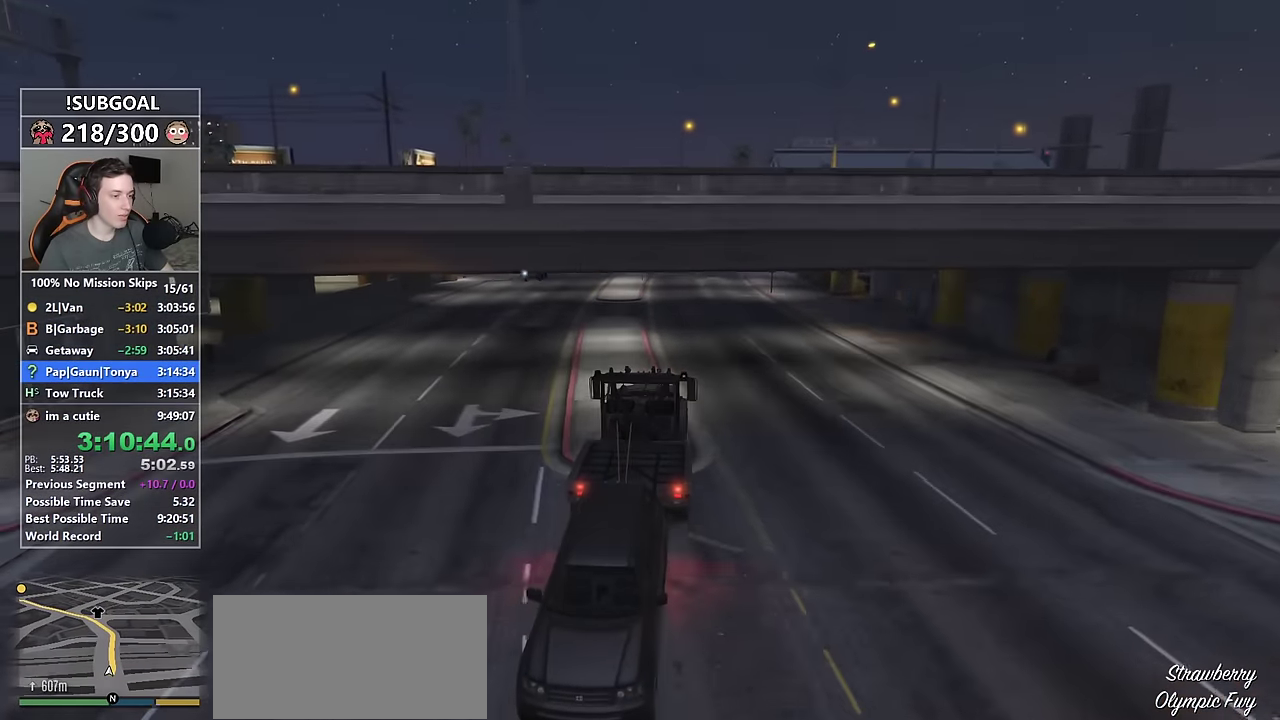
{"keys": ["w"], "mouse": [], "events": [[34, "a", "down"], [167, "a", "up"]]}
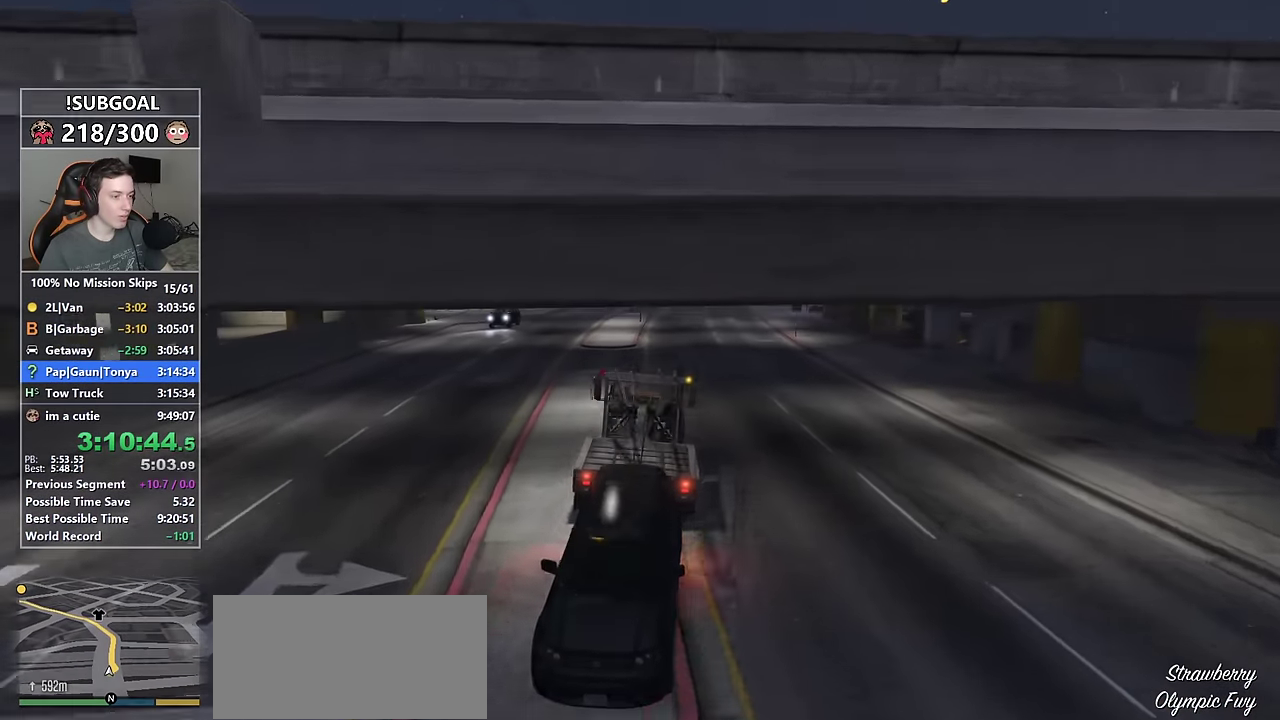
{"keys": ["a", "w"], "mouse": [], "events": [[384, "a", "down"]]}
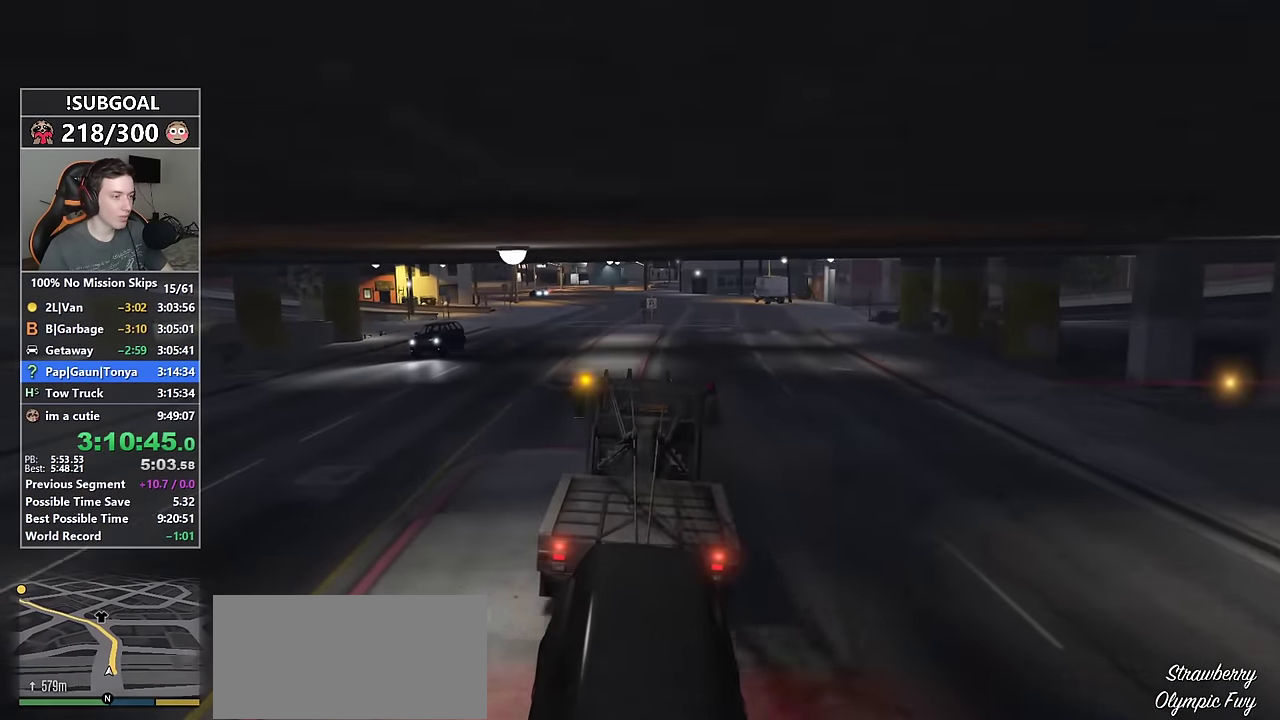
{"keys": ["a", "w"], "mouse": [], "events": [[67, "a", "up"], [434, "a", "down"]]}
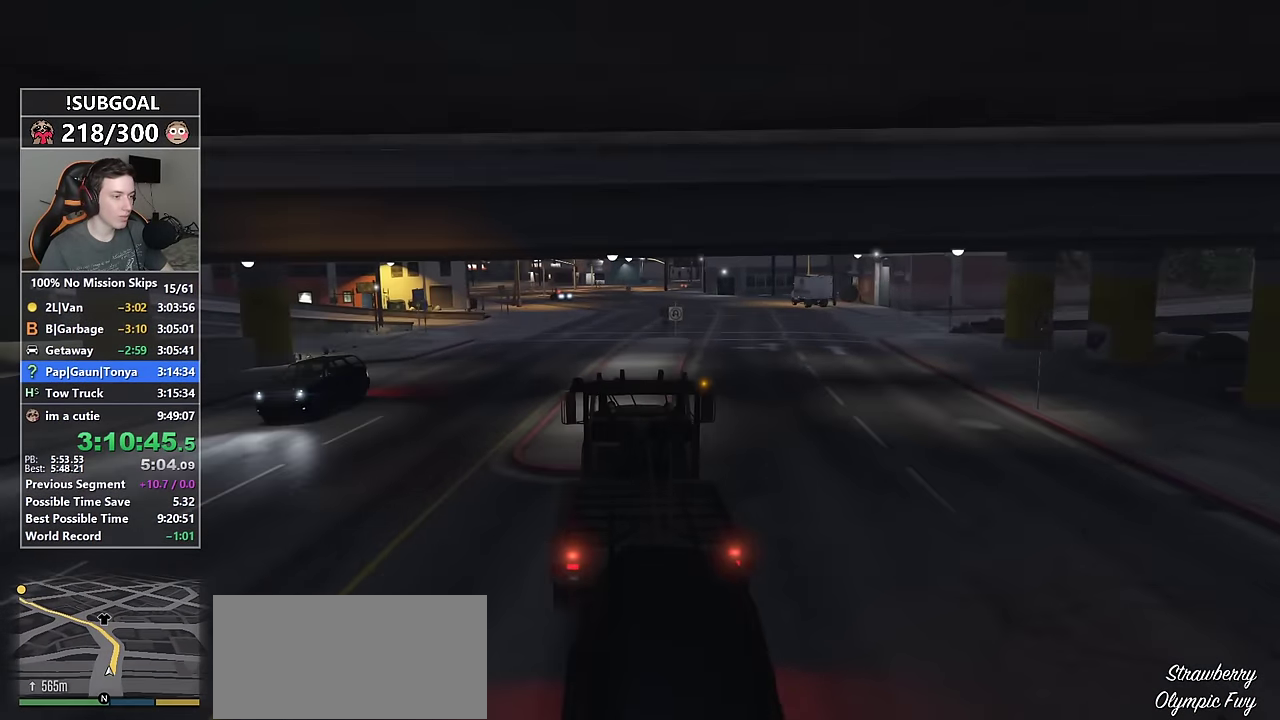
{"keys": ["w"], "mouse": [], "events": [[34, "a", "up"]]}
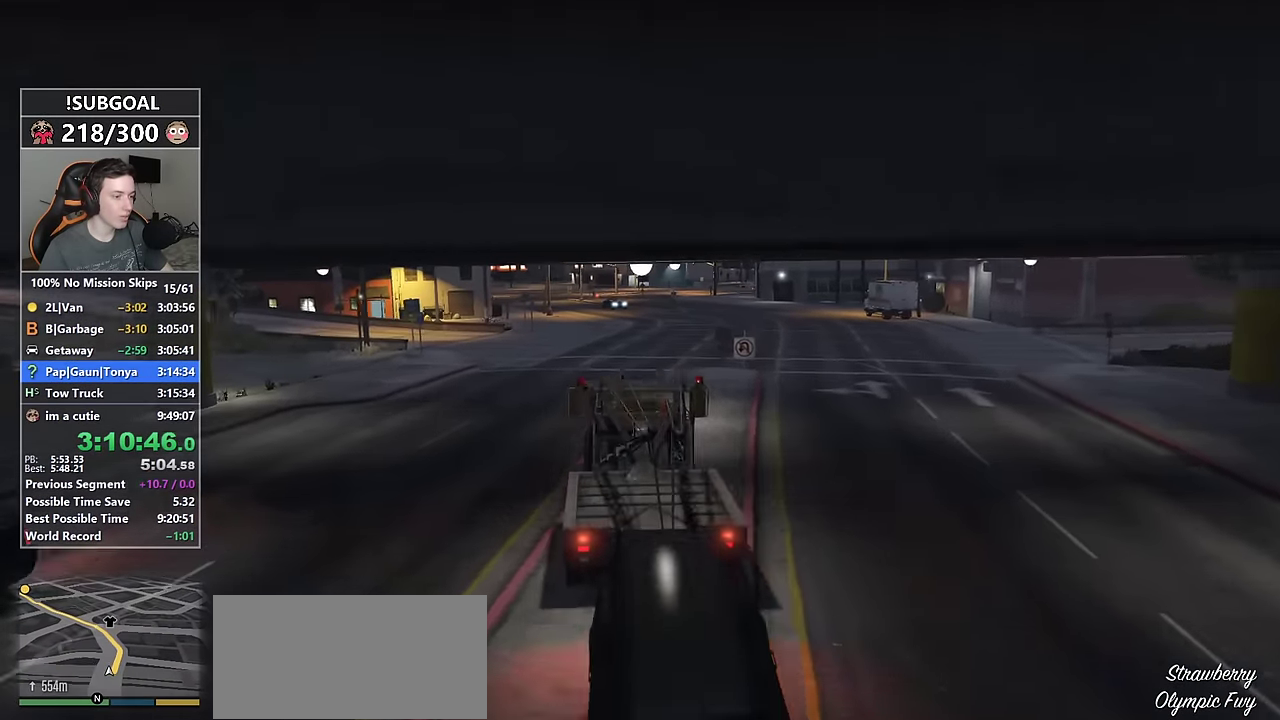
{"keys": ["shift", "w"], "mouse": [], "events": [[284, "shift", "down"]]}